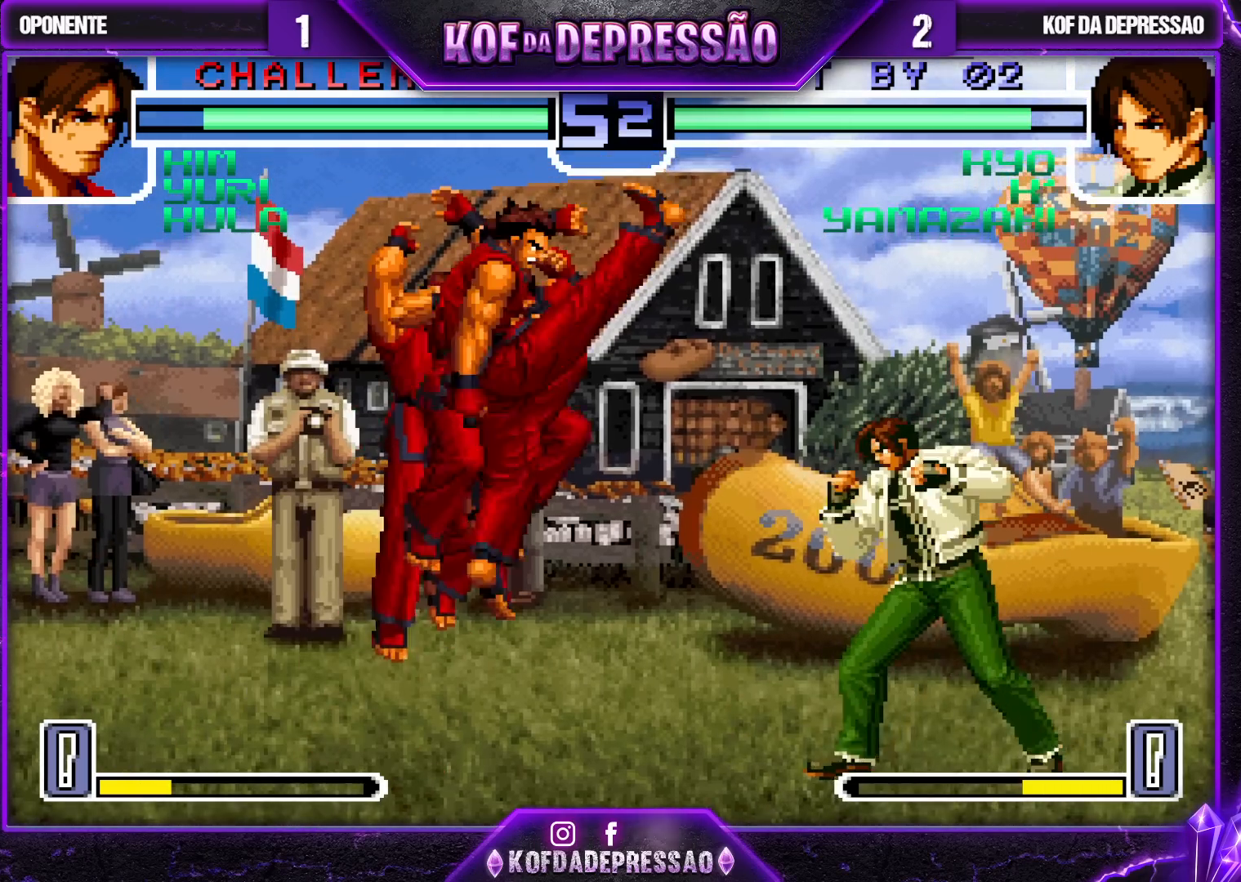
Gameplay with a controller (arcade stick); each line is a JSON object with the inputs held at the frame after it. "events" lists button and stick changes between this image and that frame as [ms after this image, input, new state], when the widget could be followed in between. Not read: L3 R3.
{"buttons": [], "left_stick": "down-right", "events": [[83, "left_stick", "center"], [150, "left_stick", "down-right"], [283, "TRIANGLE", "down"], [400, "TRIANGLE", "up"]]}
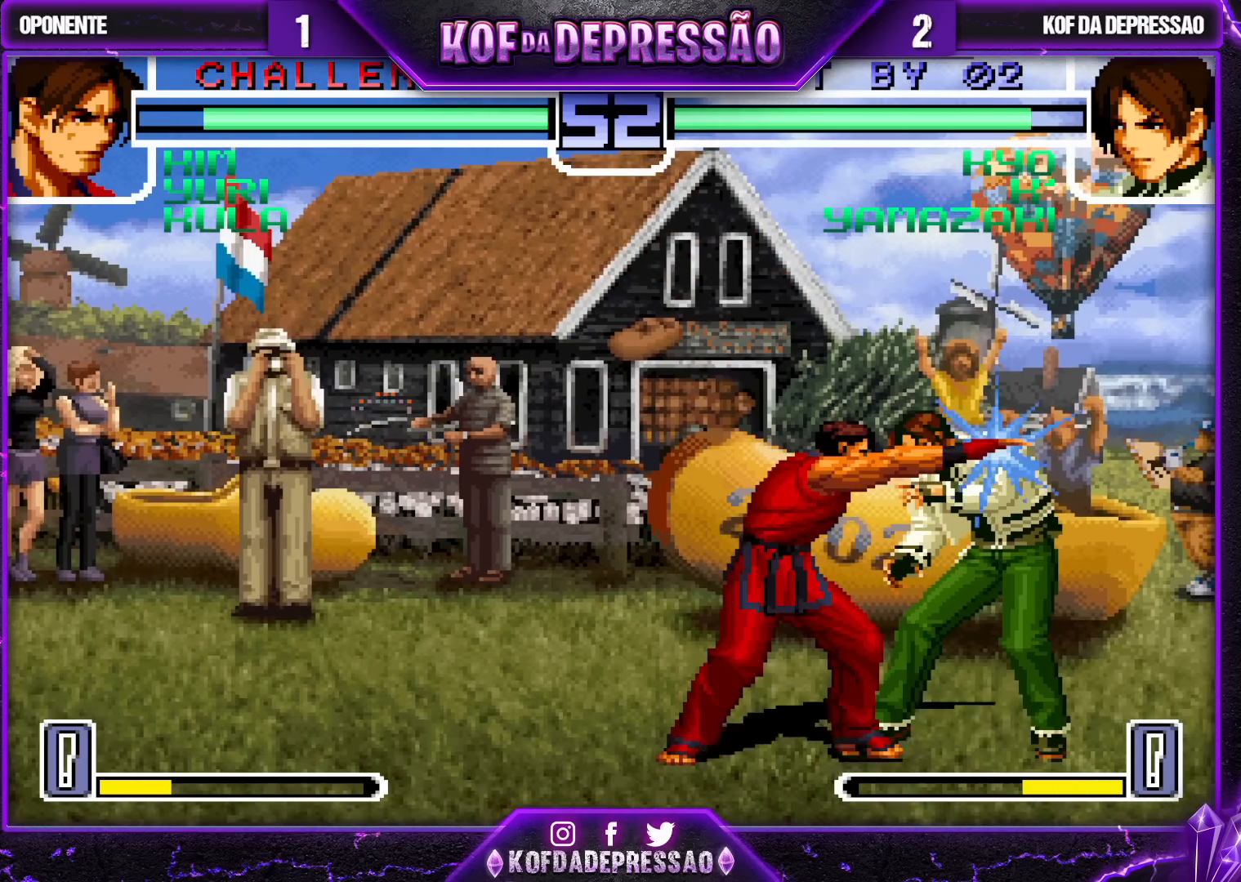
{"buttons": [], "left_stick": "center", "events": [[33, "SQUARE", "down"], [133, "SQUARE", "up"], [367, "R1", "down"], [383, "TRIANGLE", "down"], [400, "SQUARE", "down"], [417, "CROSS", "down"], [467, "R1", "up"], [467, "TRIANGLE", "up"], [467, "left_stick", "center"], [483, "CROSS", "up"], [483, "SQUARE", "up"]]}
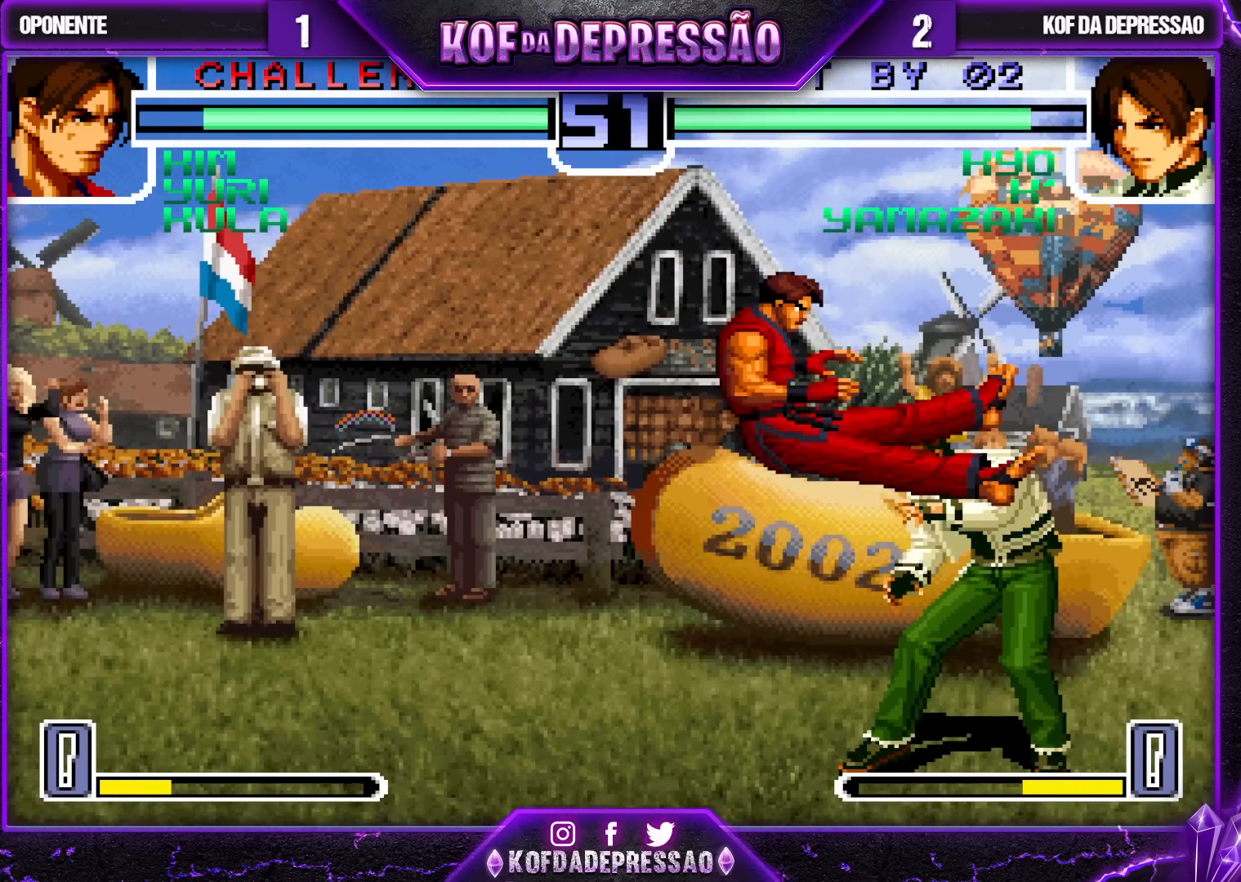
{"buttons": [], "left_stick": "center", "events": [[100, "CROSS", "down"], [100, "R1", "down"], [100, "SQUARE", "down"], [100, "TRIANGLE", "down"], [150, "R1", "up"], [167, "CROSS", "up"], [167, "SQUARE", "up"], [167, "TRIANGLE", "up"], [367, "CIRCLE", "down"], [367, "CROSS", "down"], [367, "R1", "down"], [367, "SQUARE", "down"], [367, "TRIANGLE", "down"], [383, "CIRCLE", "up"], [383, "R1", "up"], [383, "TRIANGLE", "up"], [417, "CROSS", "up"], [417, "SQUARE", "up"]]}
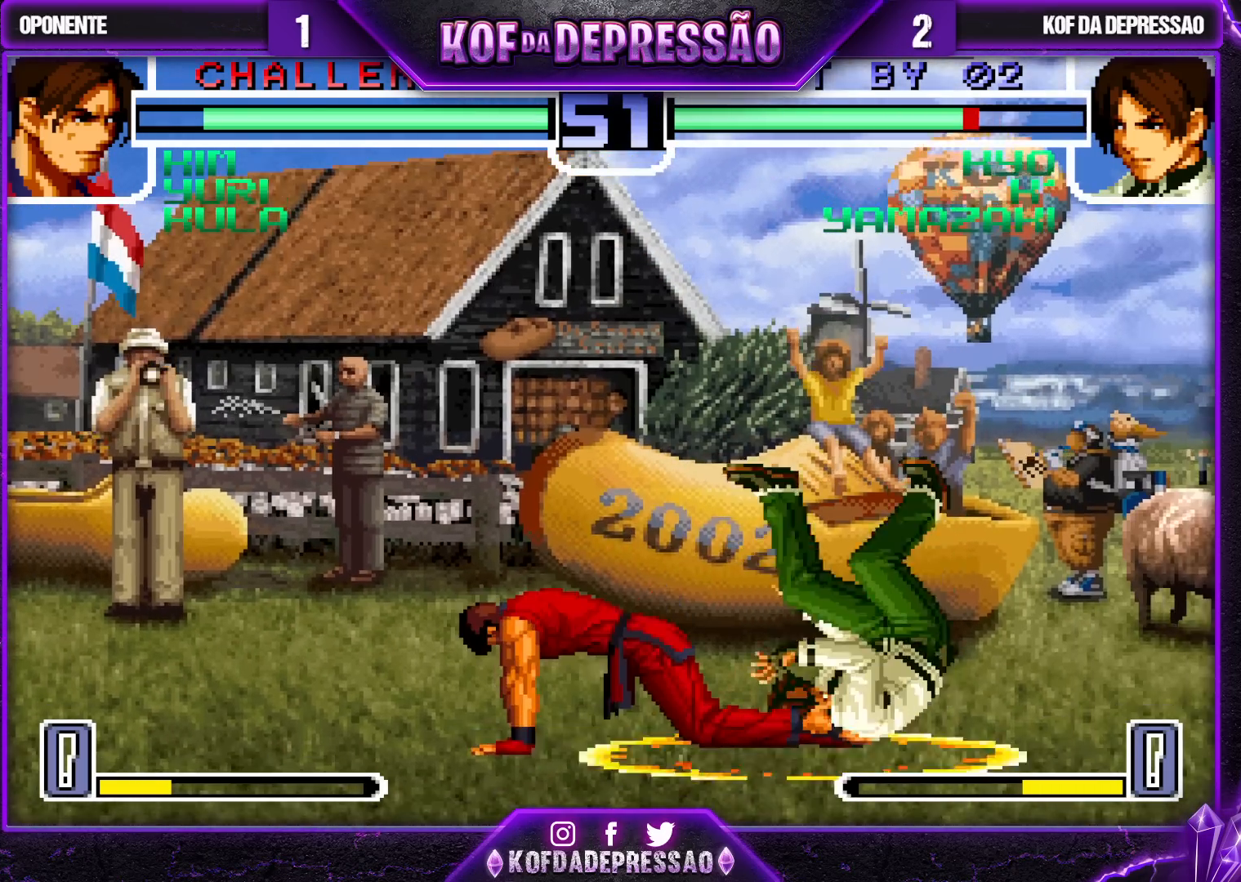
{"buttons": [], "left_stick": "center", "events": [[83, "CROSS", "down"], [83, "R1", "down"], [83, "SQUARE", "down"], [83, "TRIANGLE", "down"], [117, "CROSS", "up"], [117, "R1", "up"], [117, "SQUARE", "up"], [117, "TRIANGLE", "up"], [300, "CROSS", "down"], [300, "R1", "down"], [300, "SQUARE", "down"], [300, "TRIANGLE", "down"], [333, "R1", "up"], [350, "CROSS", "up"], [350, "SQUARE", "up"], [350, "TRIANGLE", "up"], [433, "R1", "down"], [450, "CROSS", "down"], [450, "SQUARE", "down"], [450, "TRIANGLE", "down"], [483, "CROSS", "up"], [483, "R1", "up"], [483, "SQUARE", "up"], [483, "TRIANGLE", "up"]]}
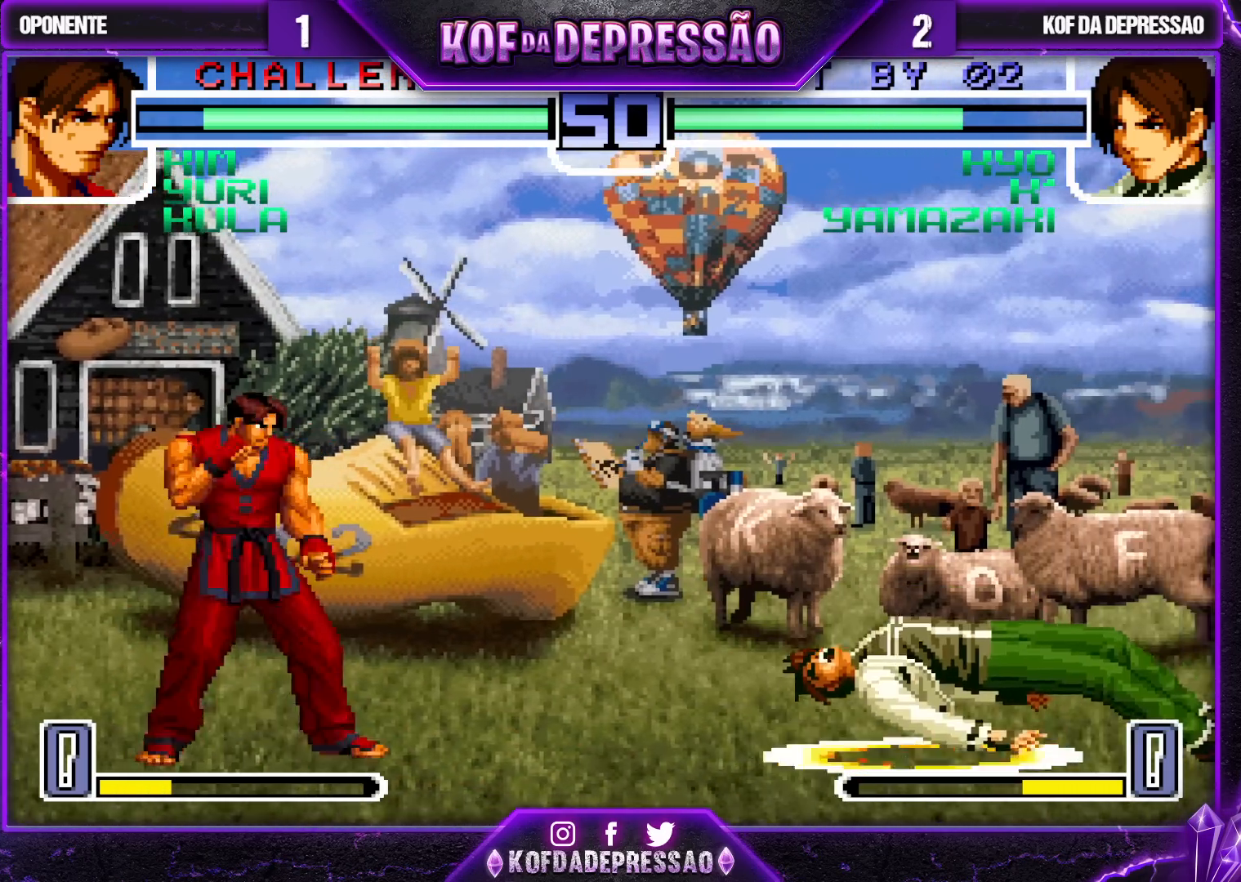
{"buttons": [], "left_stick": "right", "events": [[50, "CROSS", "down"], [50, "R1", "down"], [67, "SQUARE", "down"], [67, "TRIANGLE", "down"], [117, "SQUARE", "up"], [133, "SQUARE", "down"], [283, "CROSS", "up"], [300, "SQUARE", "up"], [300, "TRIANGLE", "up"], [333, "R1", "up"], [500, "left_stick", "right"]]}
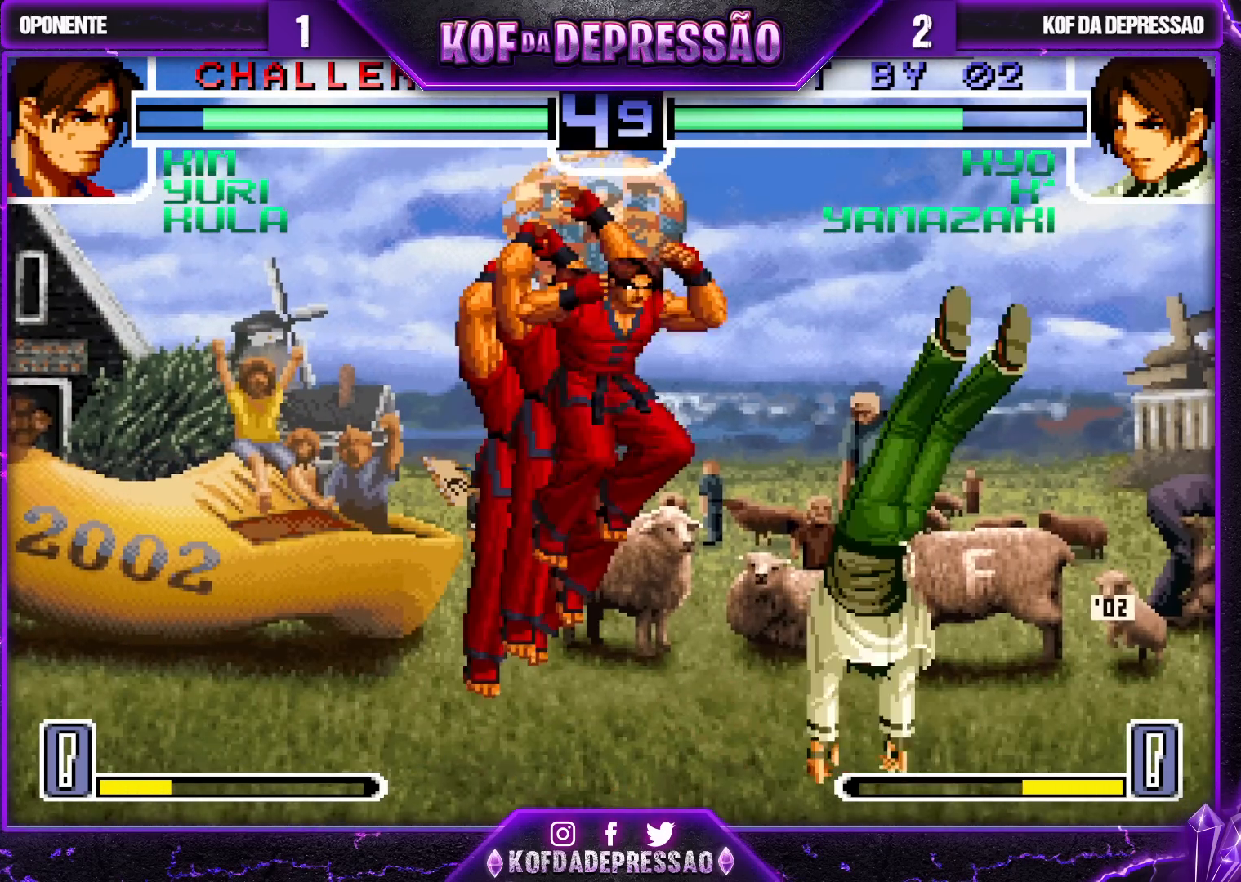
{"buttons": [], "left_stick": "down-right", "events": [[17, "left_stick", "down-right"], [183, "left_stick", "left"], [317, "R1", "down"], [483, "R1", "up"], [483, "left_stick", "down-right"]]}
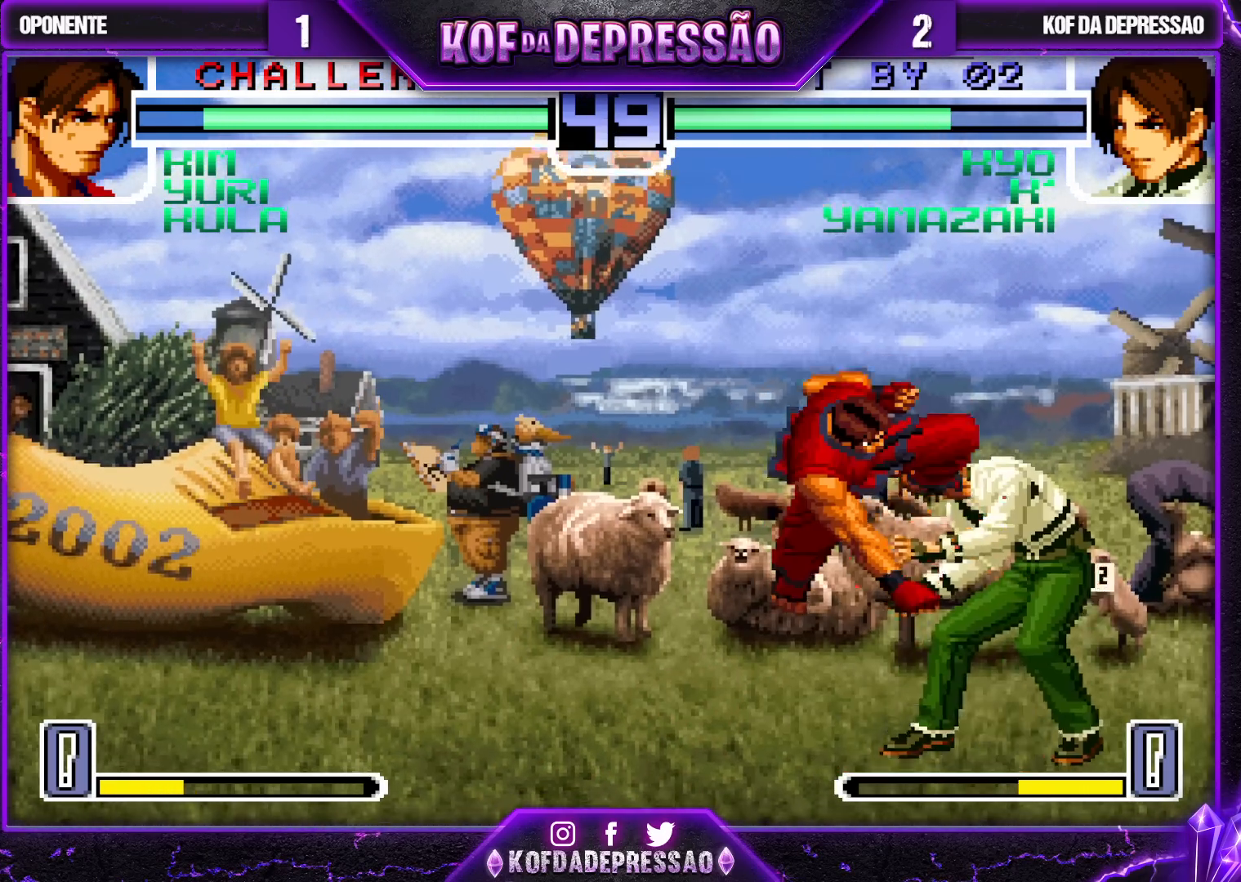
{"buttons": [], "left_stick": "down-right", "events": []}
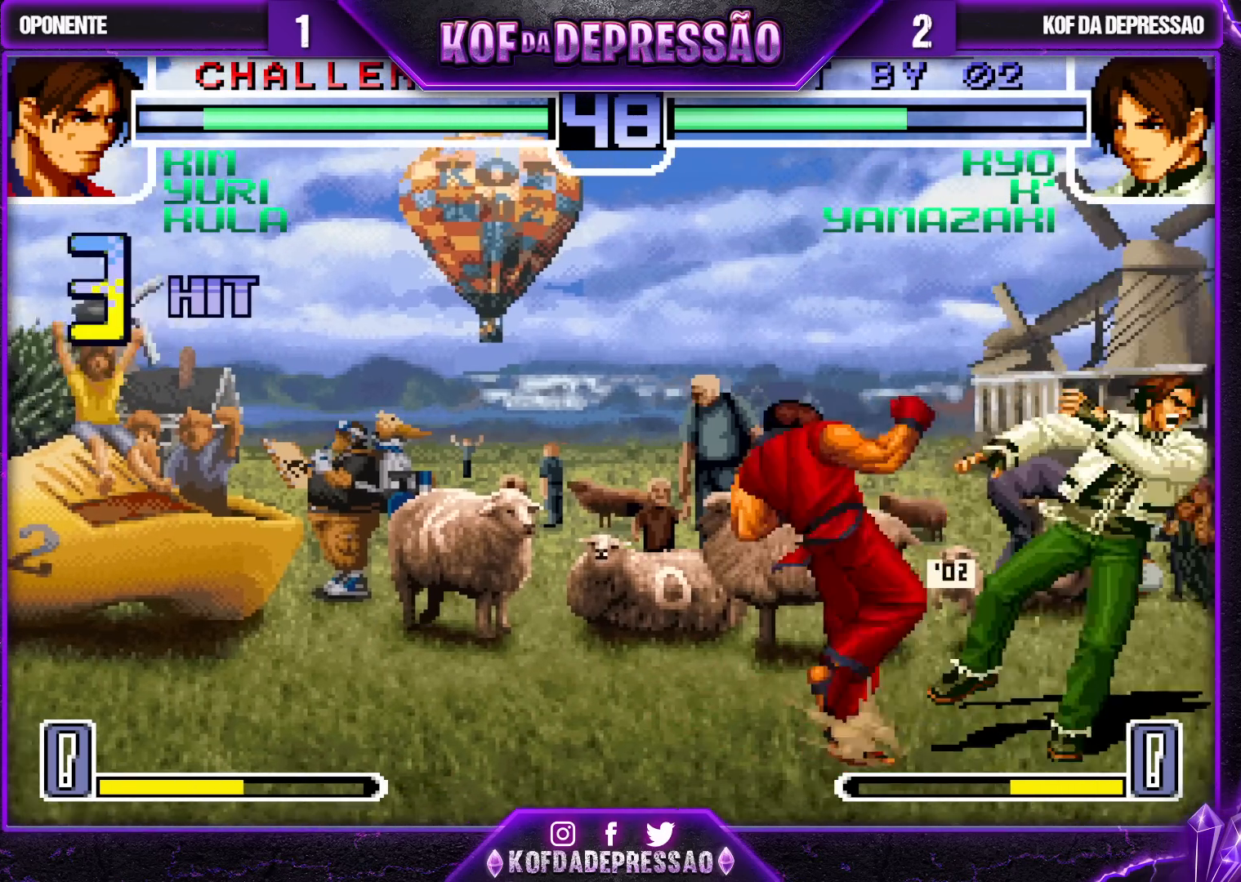
{"buttons": [], "left_stick": "center", "events": [[400, "left_stick", "center"]]}
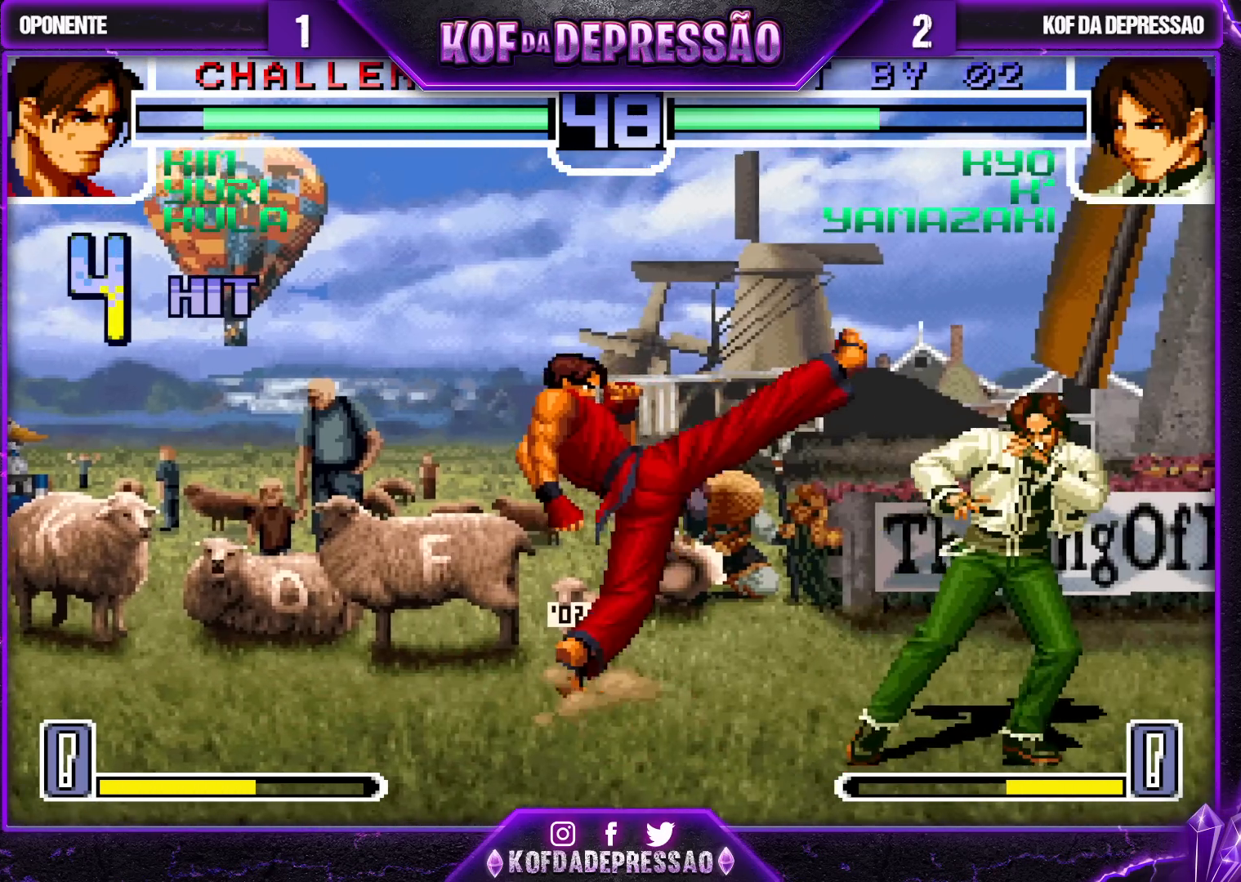
{"buttons": [], "left_stick": "center", "events": []}
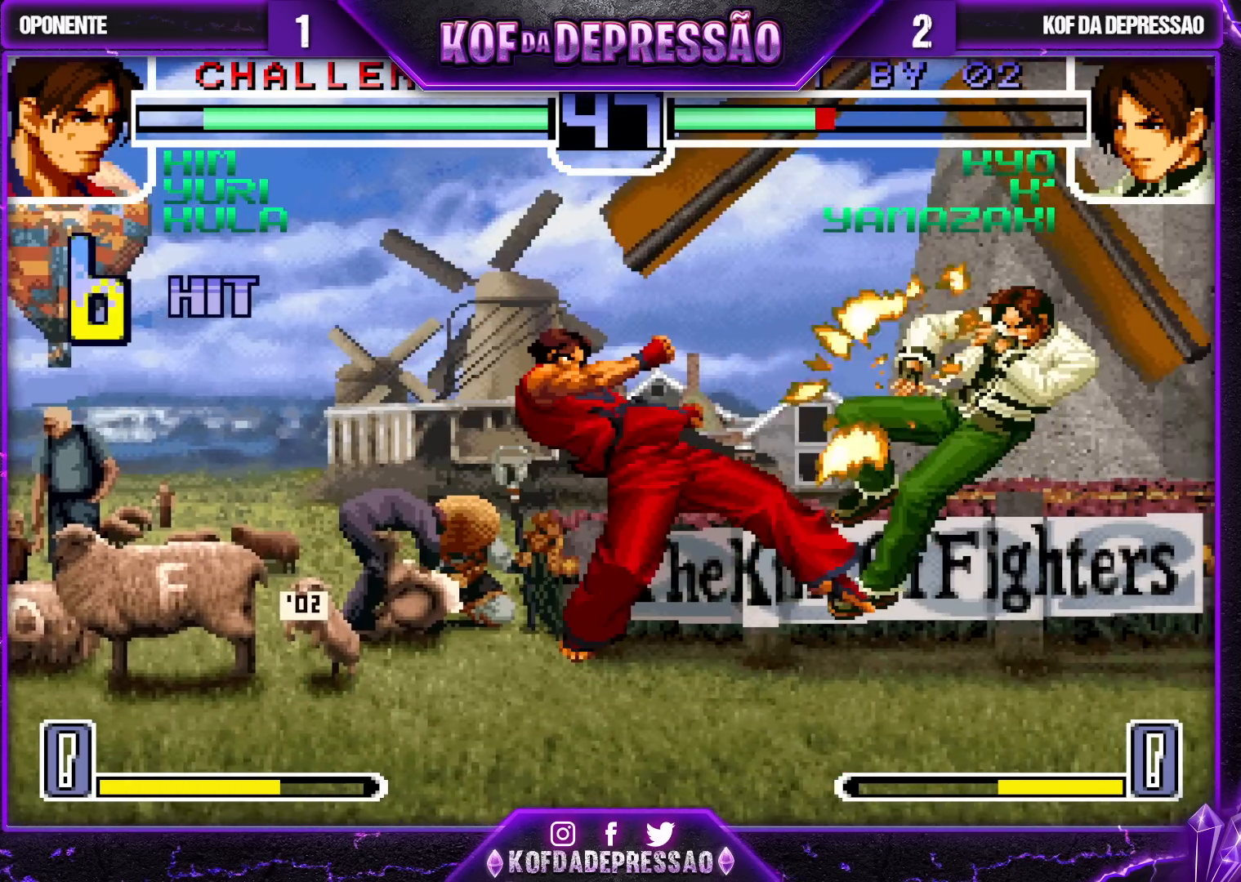
{"buttons": ["SQUARE", "TRIANGLE", "L2", "R1"], "left_stick": "center", "events": [[333, "CIRCLE", "down"], [333, "R1", "down"], [333, "SQUARE", "down"], [333, "TRIANGLE", "down"], [350, "CIRCLE", "up"], [350, "L2", "down"]]}
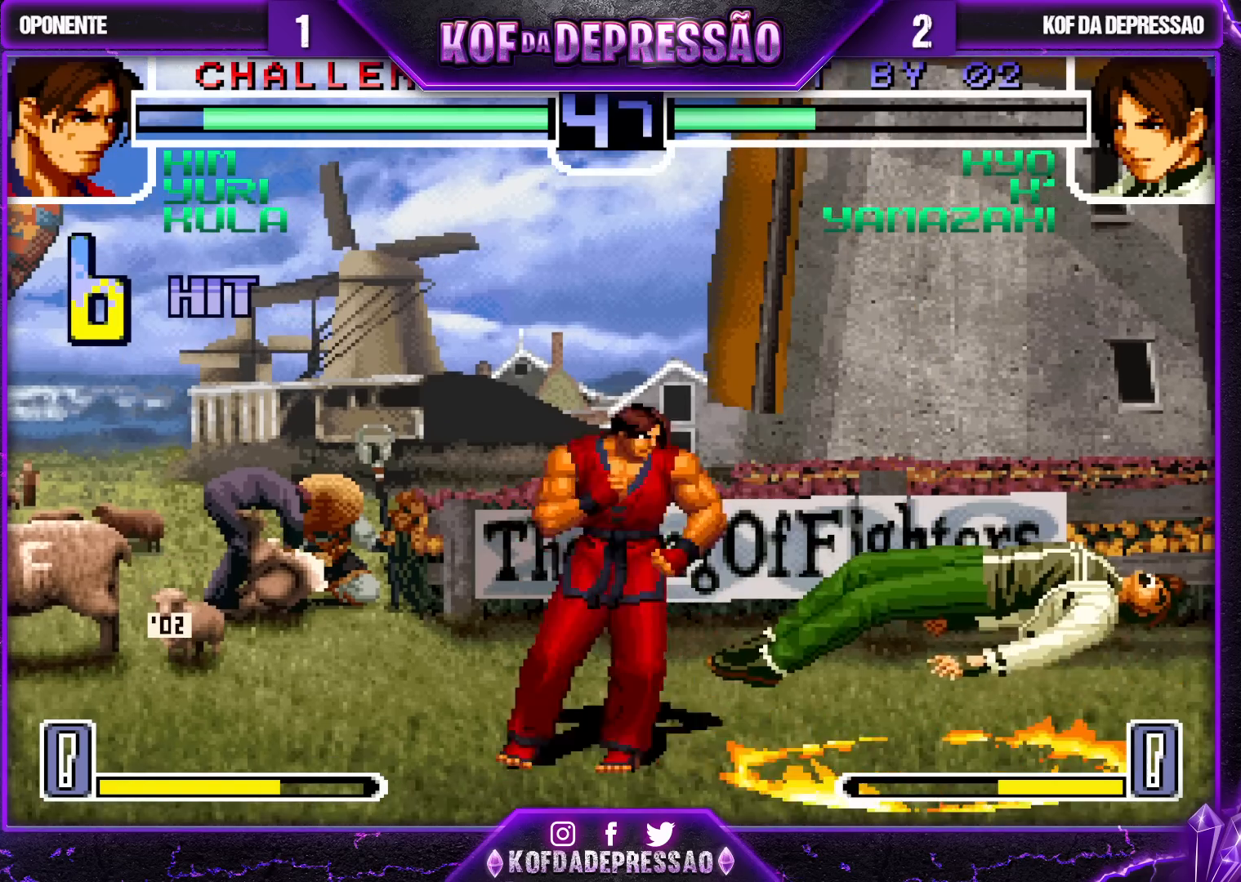
{"buttons": ["SQUARE"], "left_stick": "center", "events": [[133, "L2", "up"], [250, "R1", "up"], [467, "TRIANGLE", "up"]]}
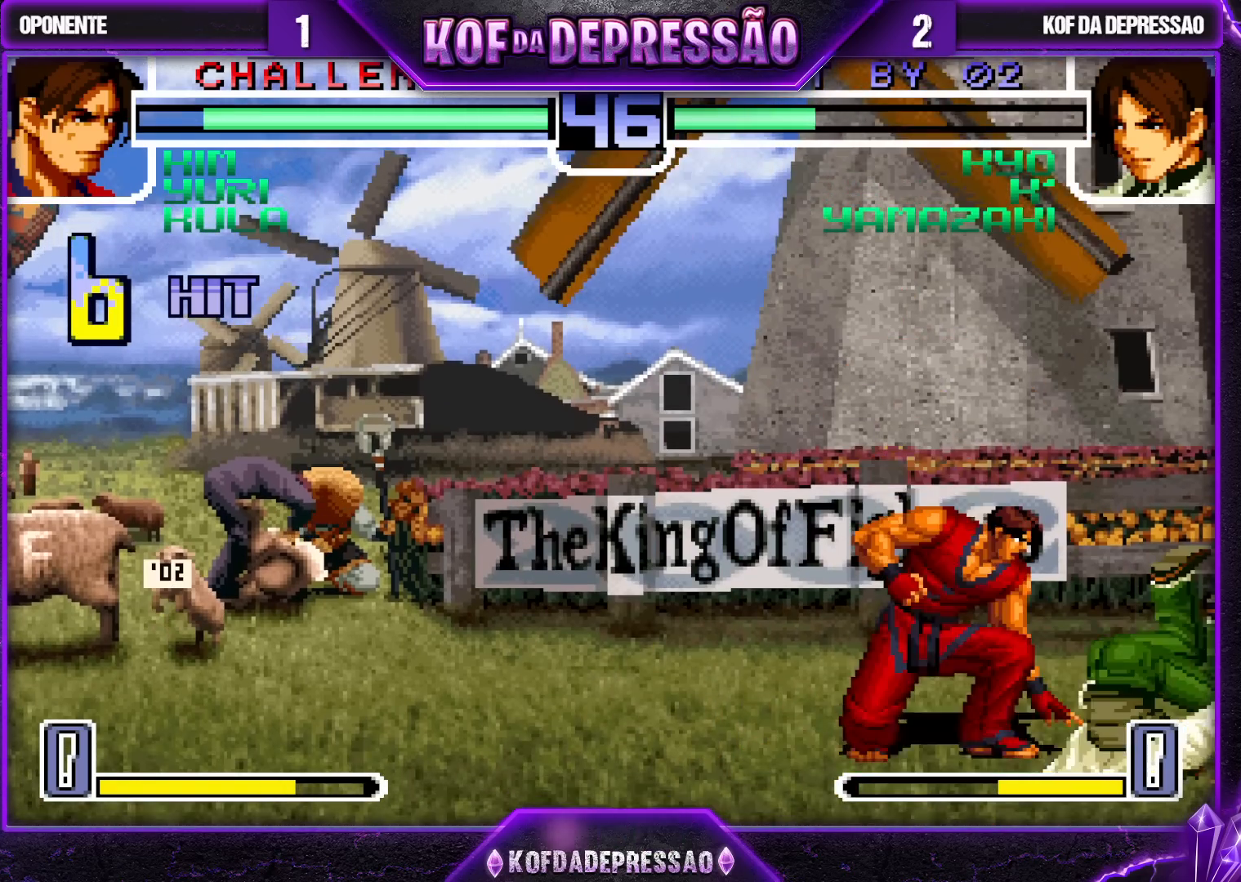
{"buttons": ["R1"], "left_stick": "up-left", "events": [[33, "SQUARE", "up"], [217, "left_stick", "down-right"], [317, "left_stick", "up-left"], [333, "R1", "down"], [367, "R1", "up"], [400, "R1", "down"]]}
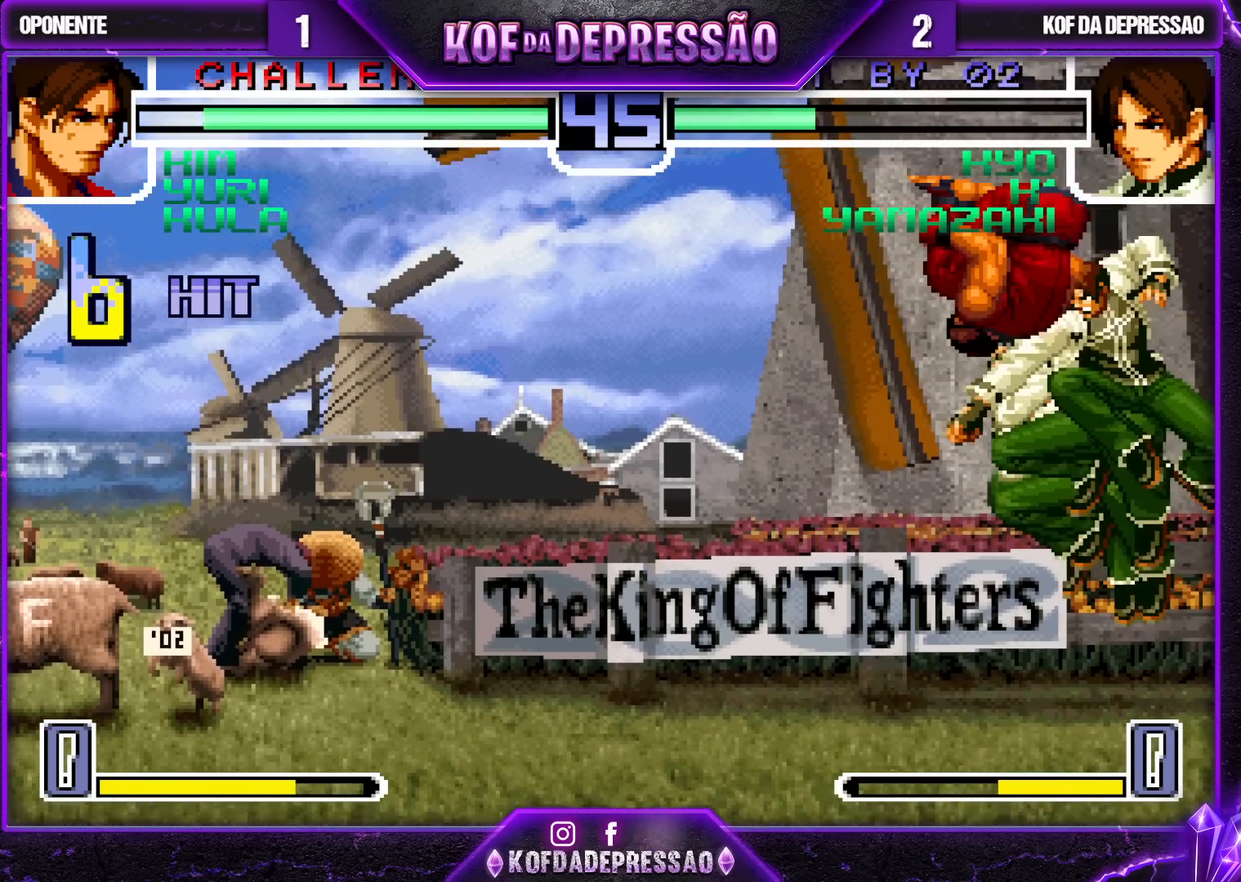
{"buttons": [], "left_stick": "center", "events": [[383, "left_stick", "center"], [400, "R1", "up"]]}
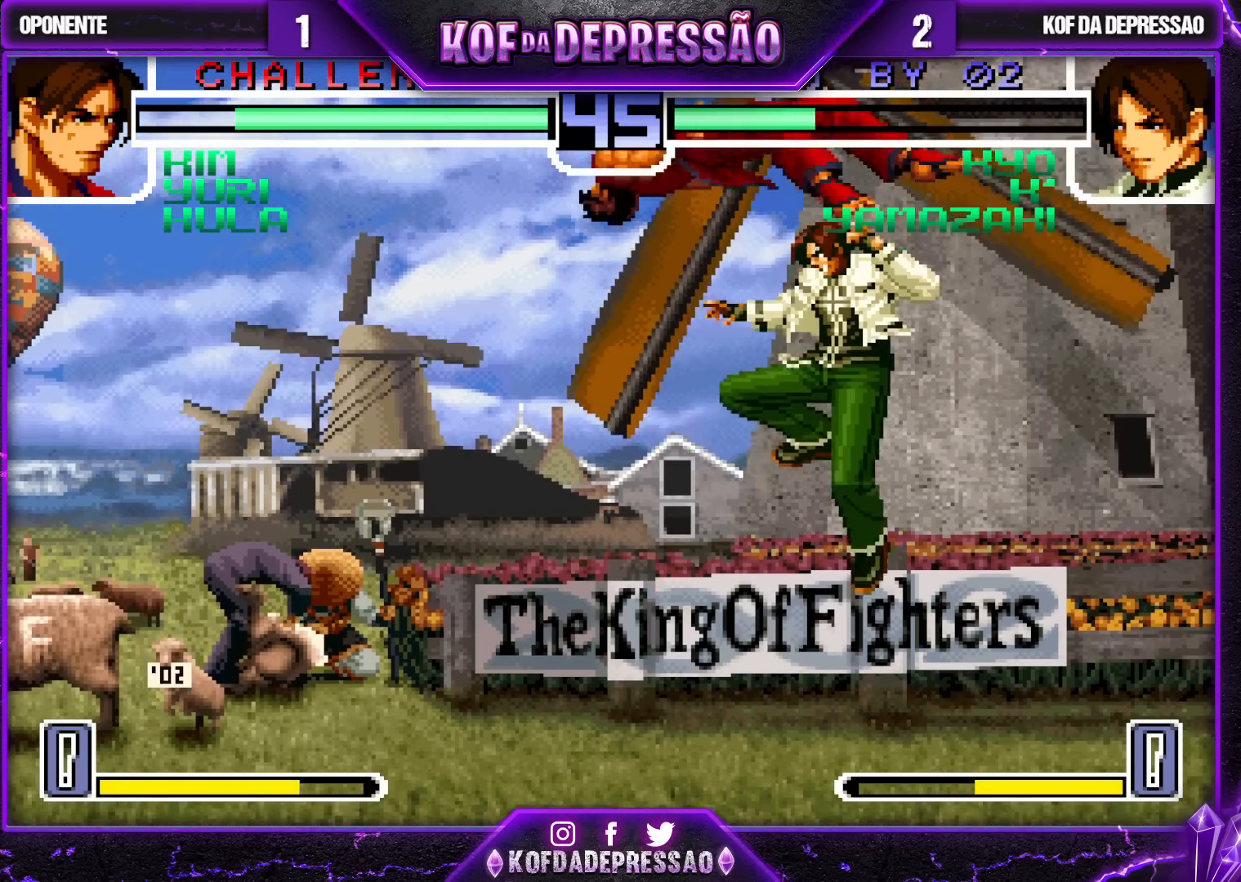
{"buttons": ["TRIANGLE"], "left_stick": "center", "events": [[100, "left_stick", "left"], [250, "left_stick", "center"], [450, "TRIANGLE", "down"]]}
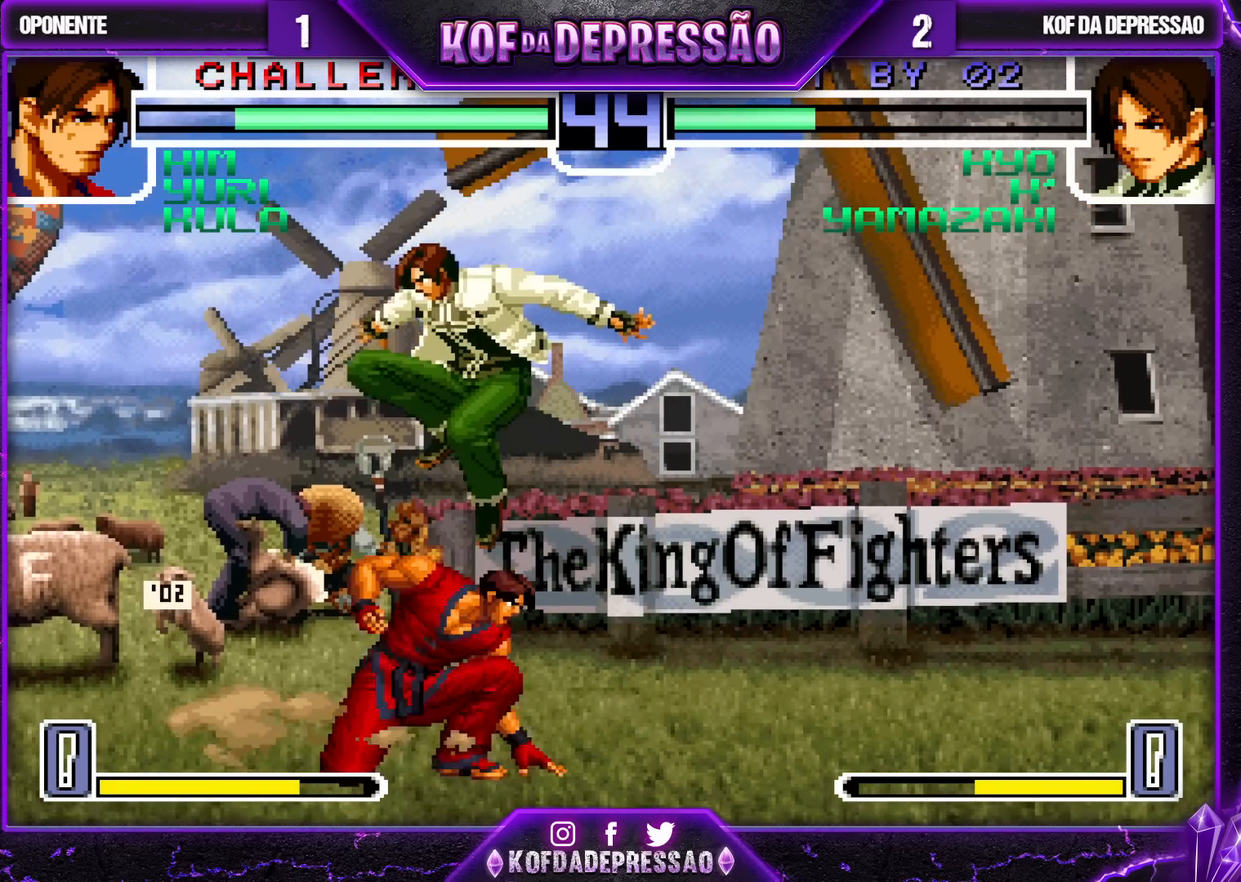
{"buttons": [], "left_stick": "down-right", "events": [[67, "TRIANGLE", "up"], [333, "R1", "down"], [450, "R1", "up"], [500, "left_stick", "down-right"]]}
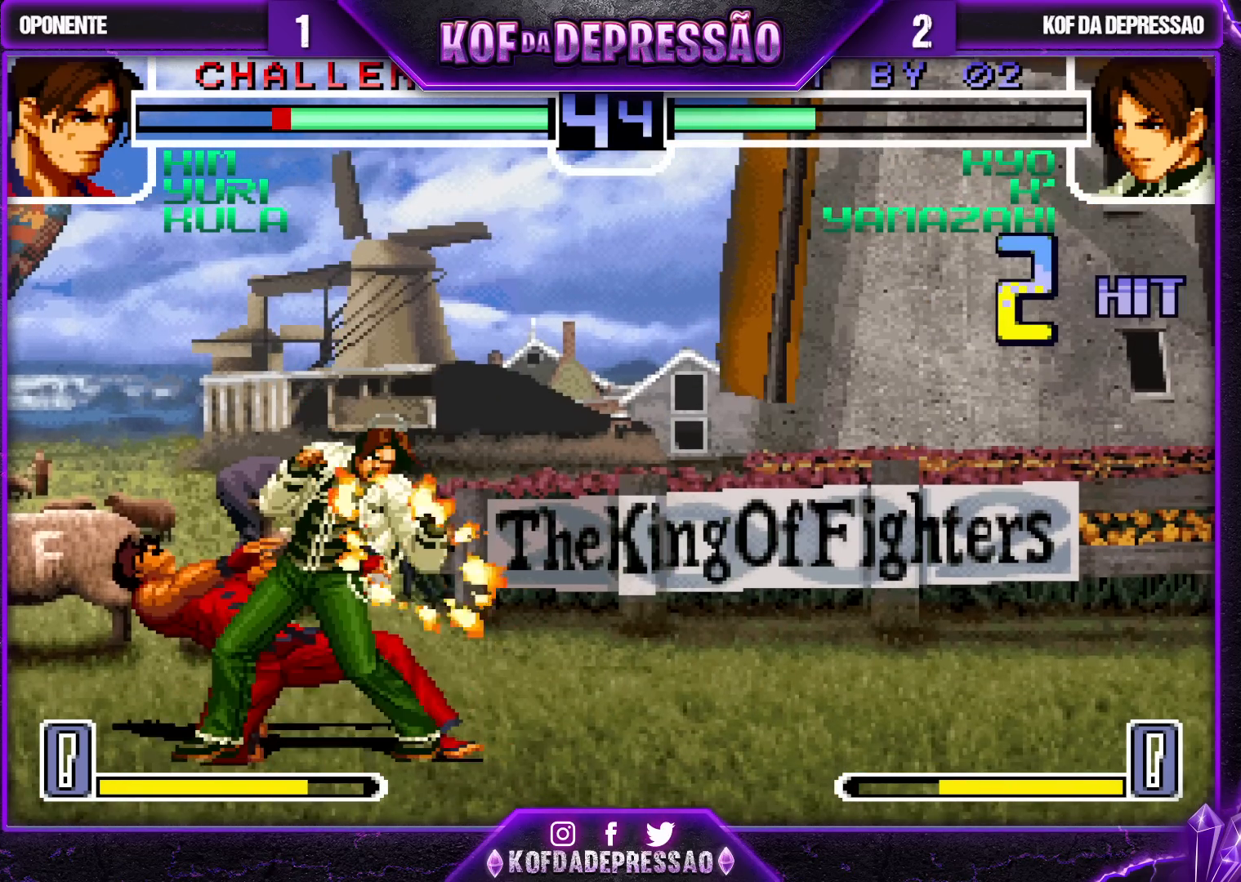
{"buttons": [], "left_stick": "right", "events": [[33, "left_stick", "right"], [83, "R1", "down"], [467, "R1", "up"]]}
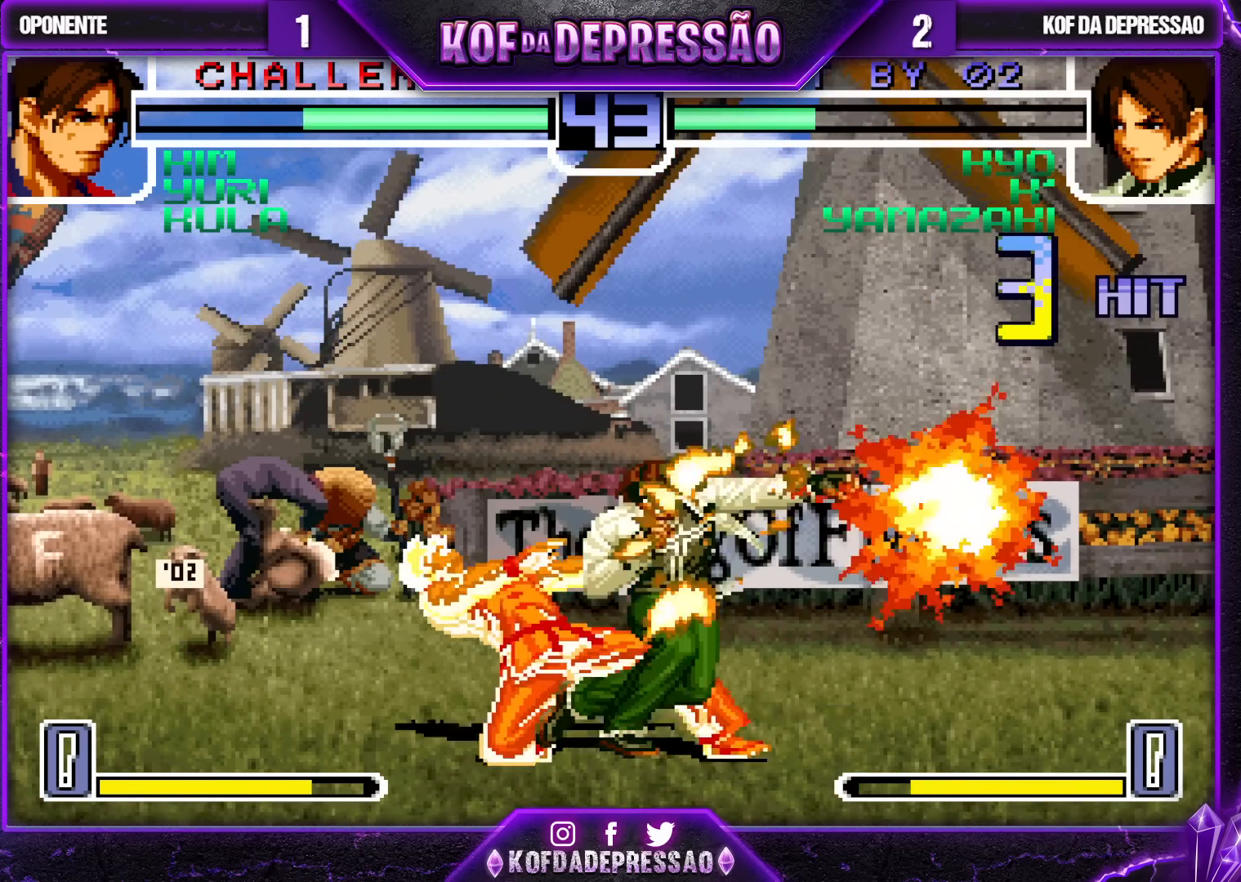
{"buttons": [], "left_stick": "right", "events": [[33, "left_stick", "down"], [117, "left_stick", "left"], [183, "R1", "down"], [183, "left_stick", "up-left"], [317, "R1", "up"], [350, "left_stick", "right"], [433, "R1", "down"], [483, "R1", "up"]]}
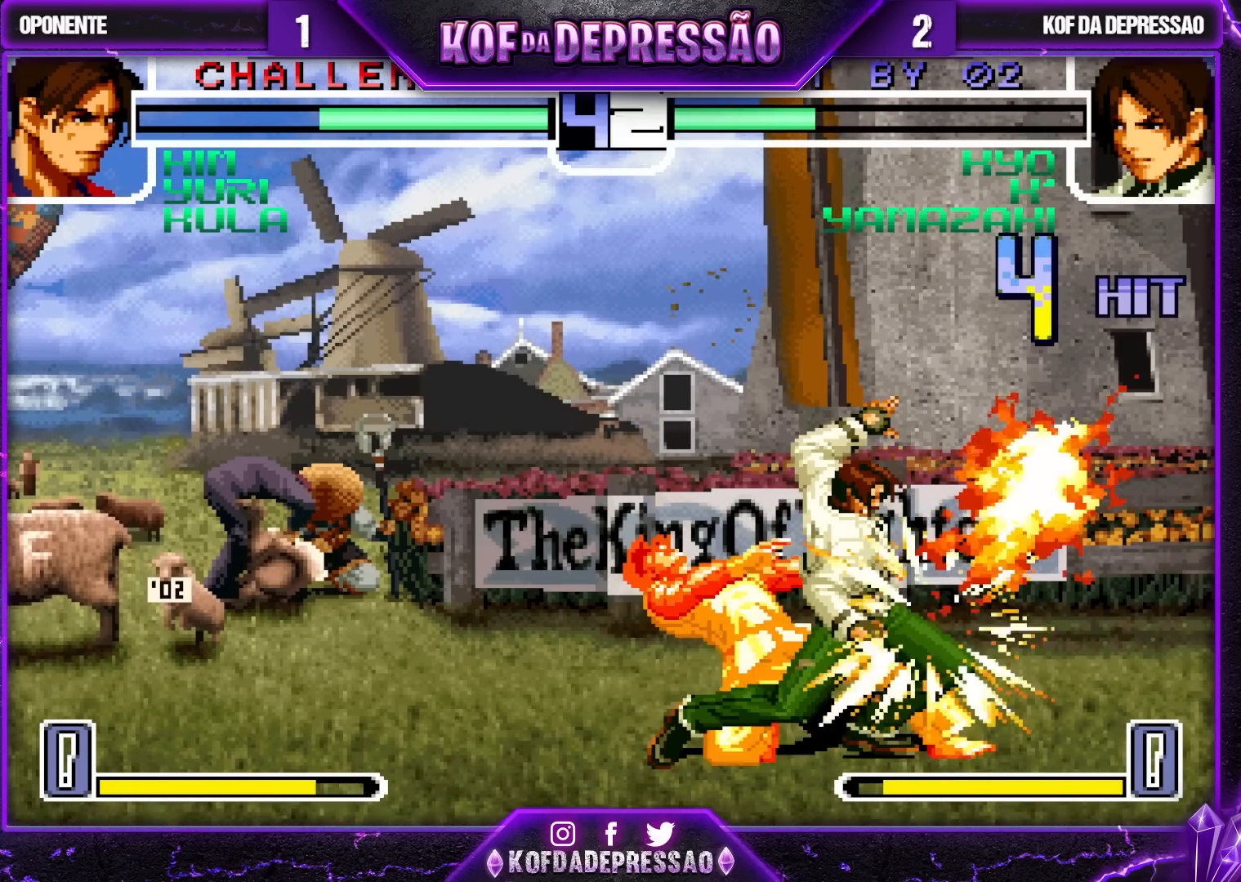
{"buttons": ["TRIANGLE"], "left_stick": "right", "events": [[33, "R1", "down"], [250, "R1", "up"], [300, "left_stick", "down"], [417, "TRIANGLE", "down"], [467, "left_stick", "right"]]}
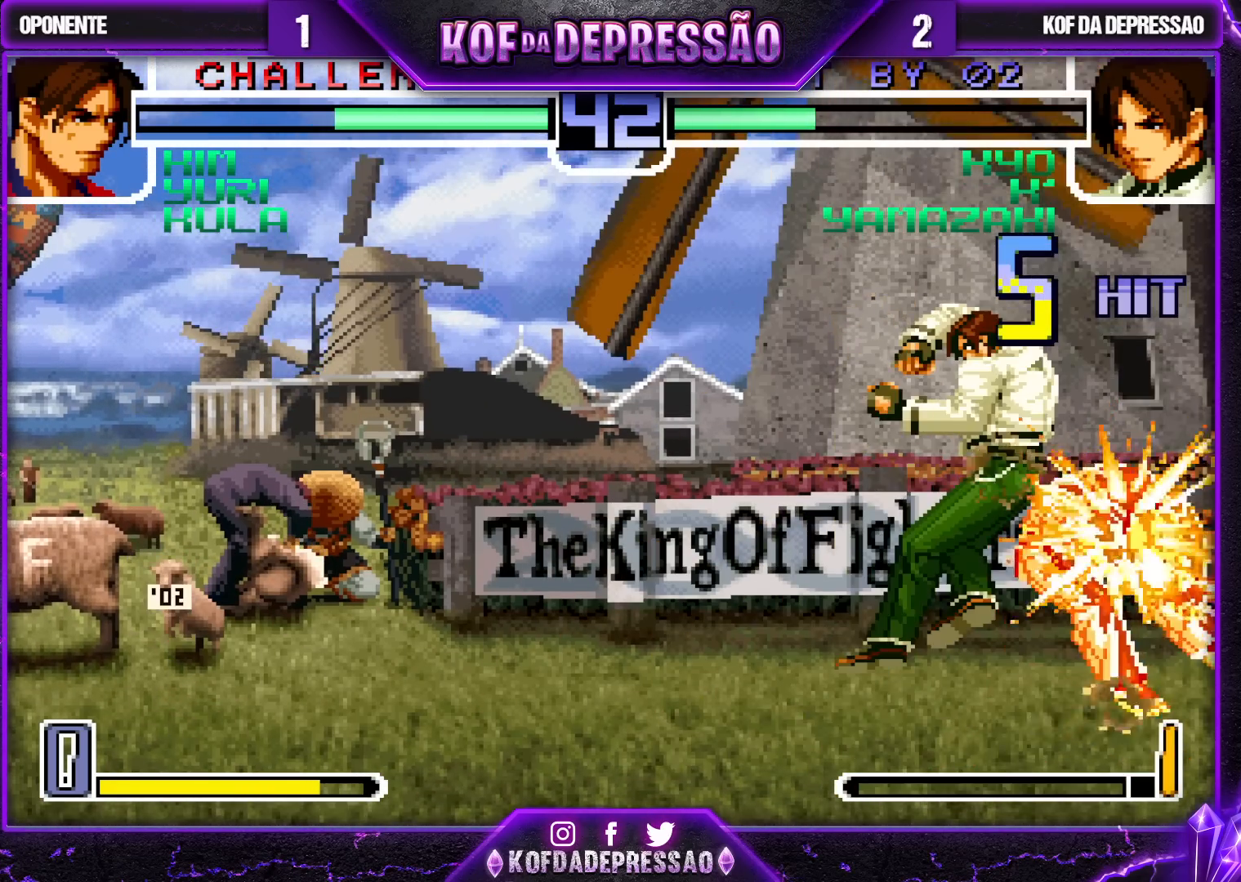
{"buttons": [], "left_stick": "center", "events": [[17, "TRIANGLE", "up"], [67, "left_stick", "down"], [200, "R1", "down"], [217, "left_stick", "right"], [300, "R1", "up"], [300, "left_stick", "center"], [350, "R1", "down"], [383, "TRIANGLE", "down"], [450, "R1", "up"], [467, "TRIANGLE", "up"]]}
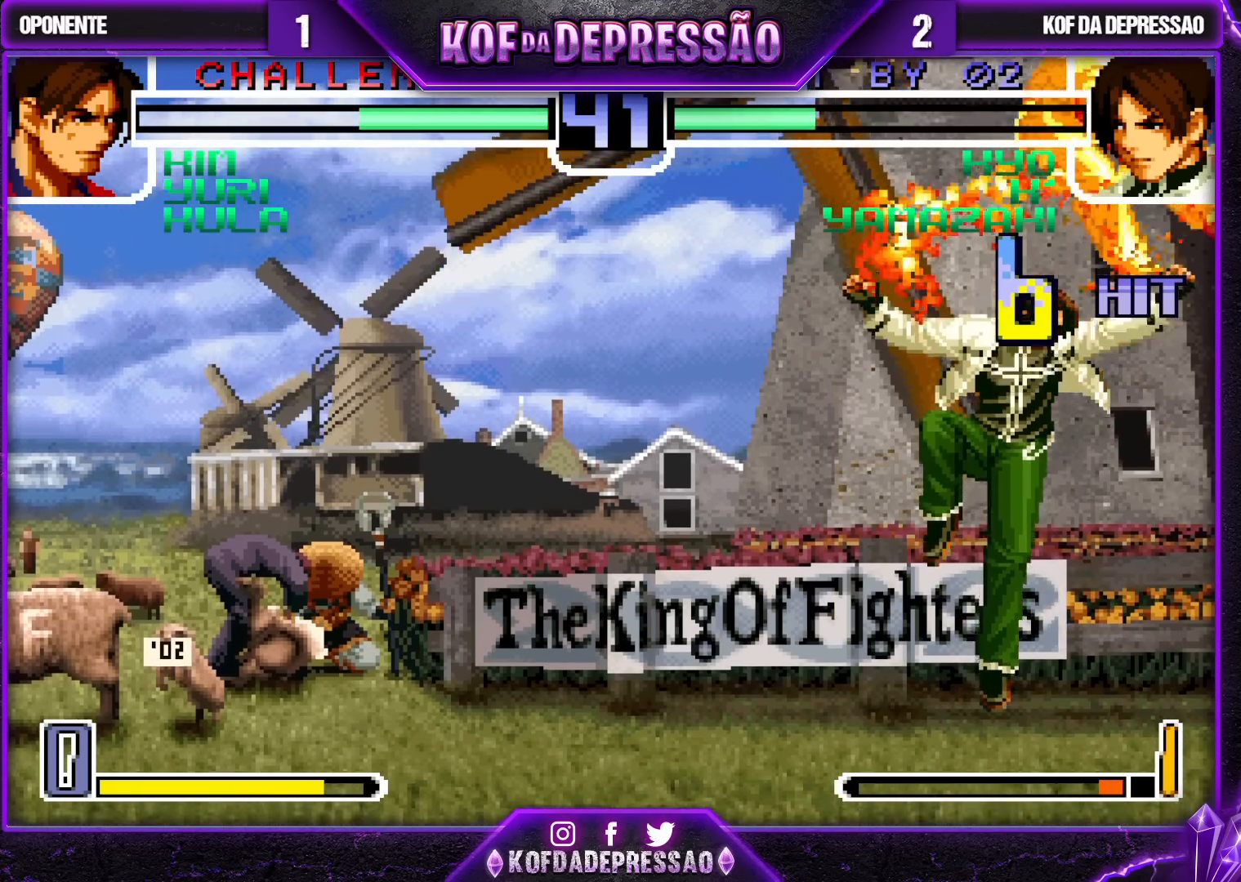
{"buttons": [], "left_stick": "center", "events": []}
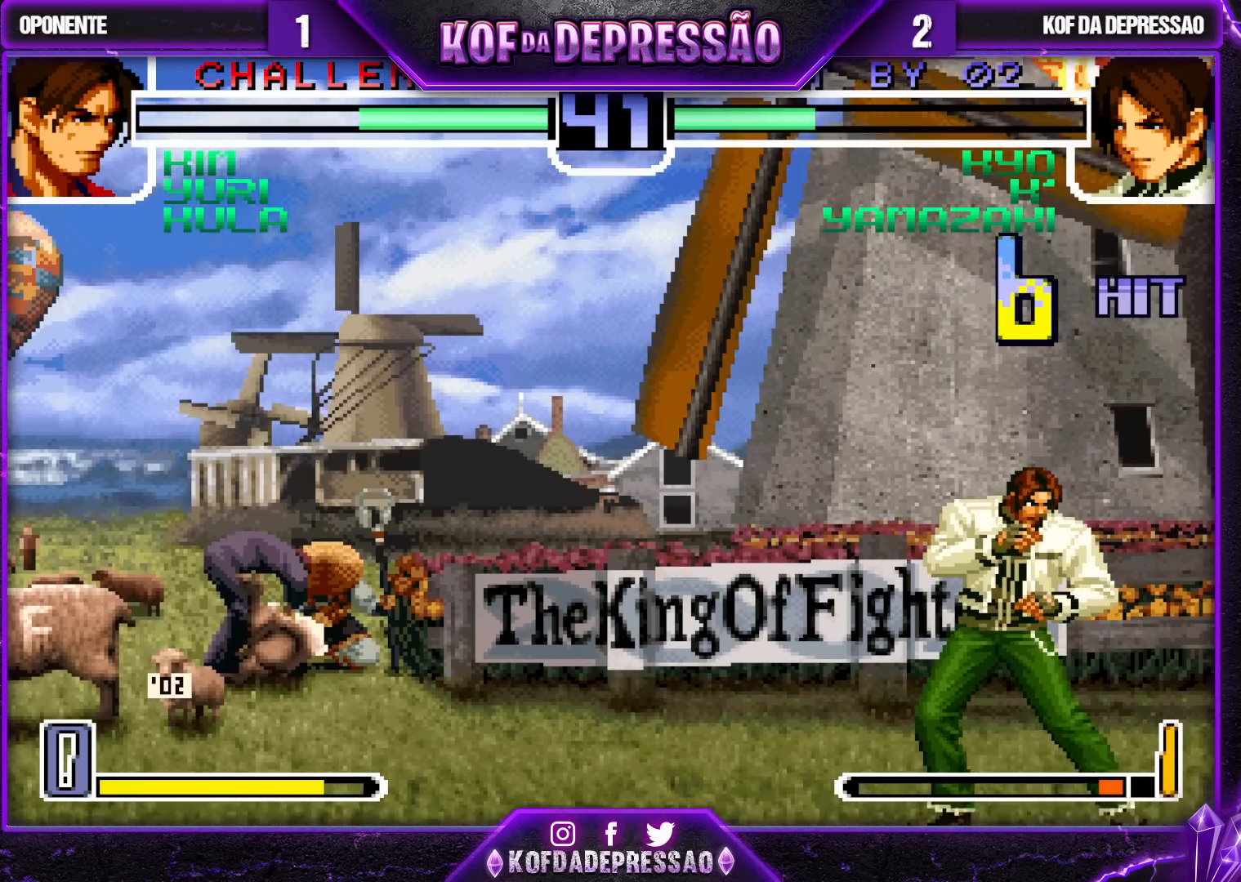
{"buttons": ["R1"], "left_stick": "down-right", "events": [[217, "left_stick", "down"], [283, "left_stick", "right"], [350, "left_stick", "center"], [483, "left_stick", "down-right"], [500, "R1", "down"]]}
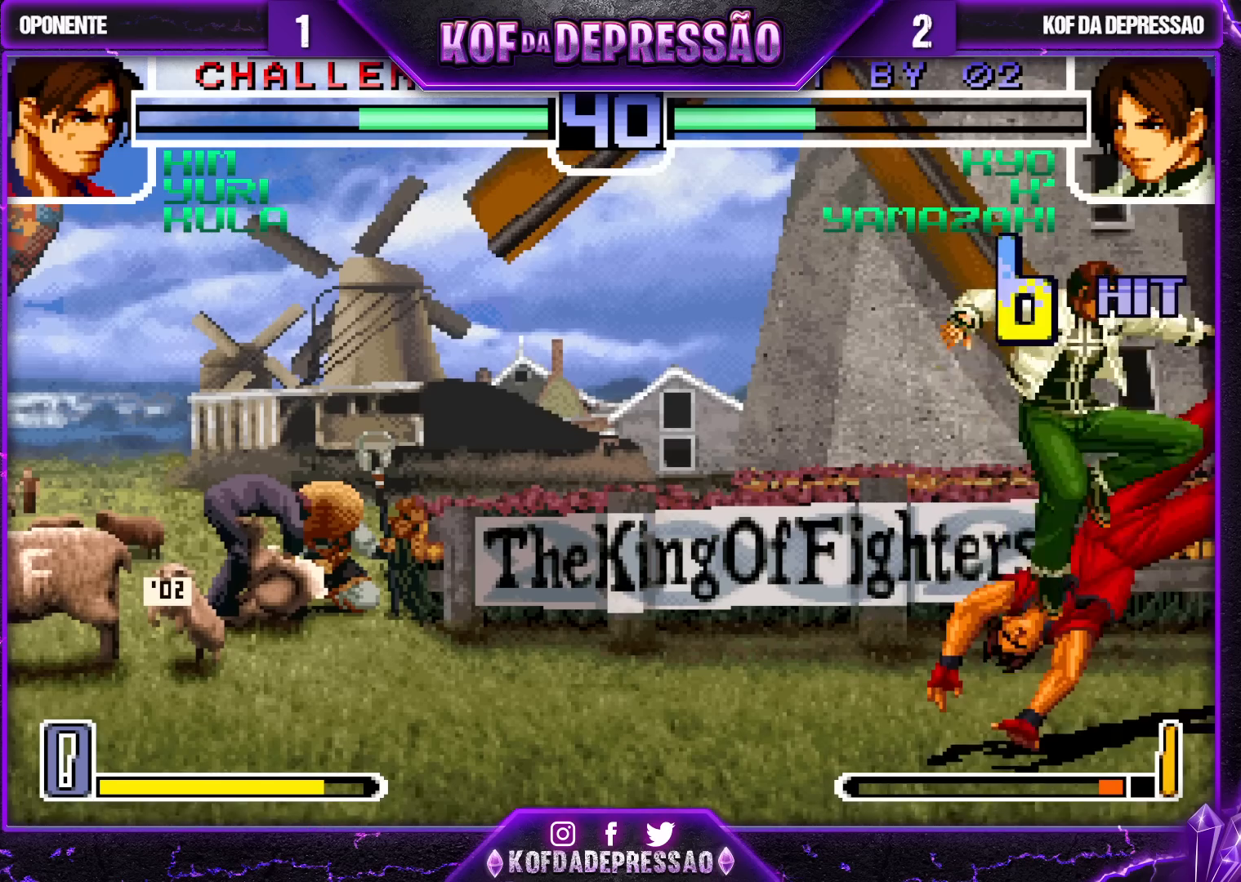
{"buttons": ["R1"], "left_stick": "left", "events": [[50, "left_stick", "down"], [133, "R1", "up"], [167, "left_stick", "center"], [283, "left_stick", "left"], [467, "R1", "down"]]}
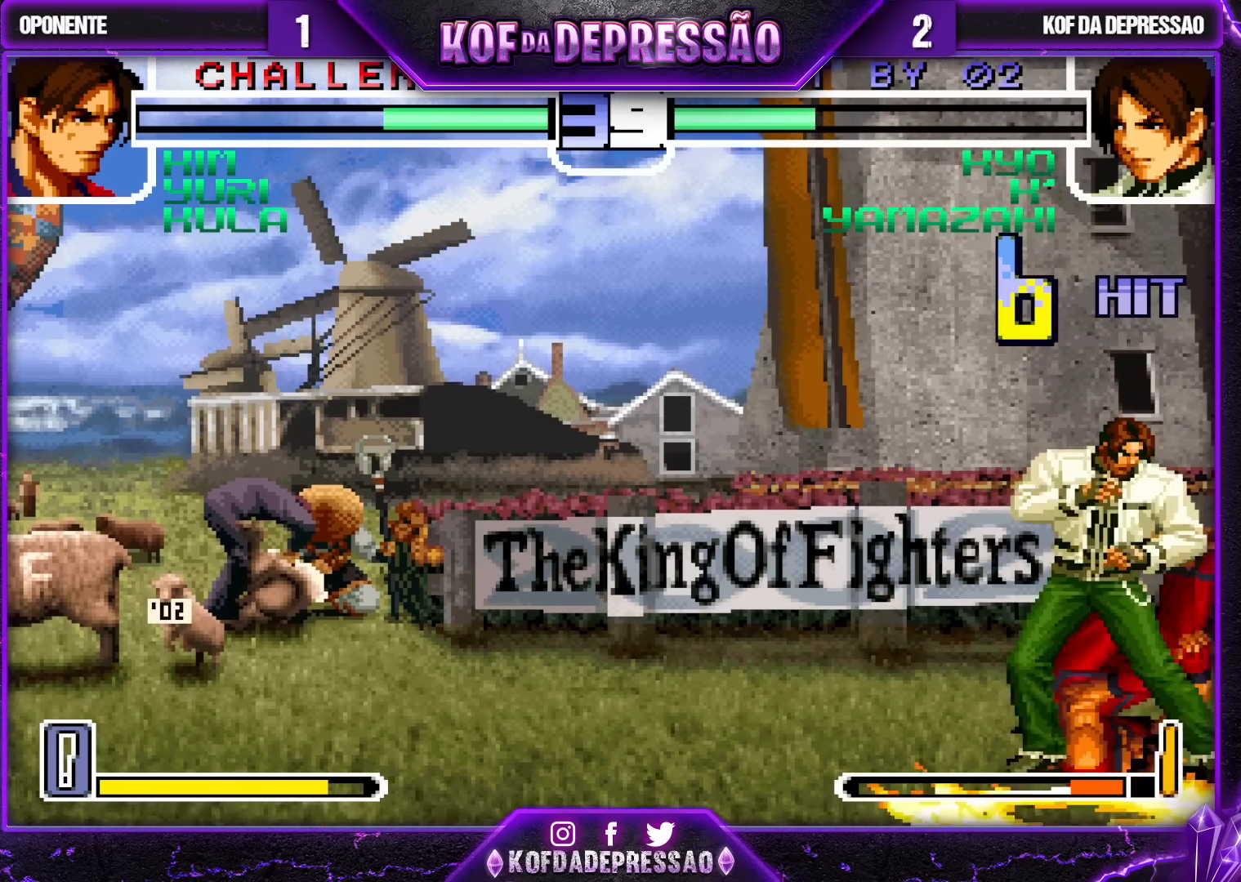
{"buttons": [], "left_stick": "center", "events": [[50, "R1", "up"], [117, "left_stick", "center"], [350, "SQUARE", "down"], [350, "TRIANGLE", "down"], [417, "SQUARE", "up"], [433, "TRIANGLE", "up"]]}
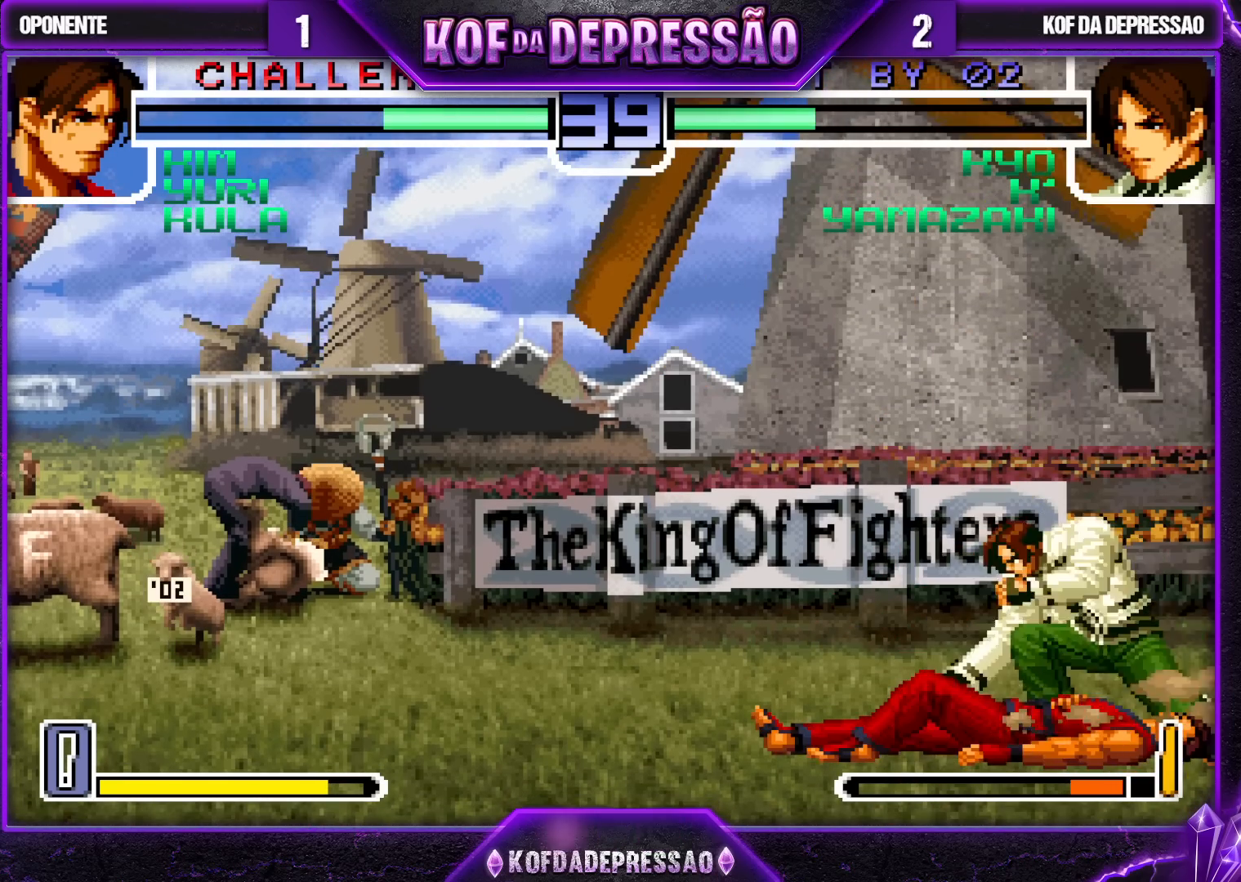
{"buttons": [], "left_stick": "center", "events": [[350, "left_stick", "right"], [467, "left_stick", "center"]]}
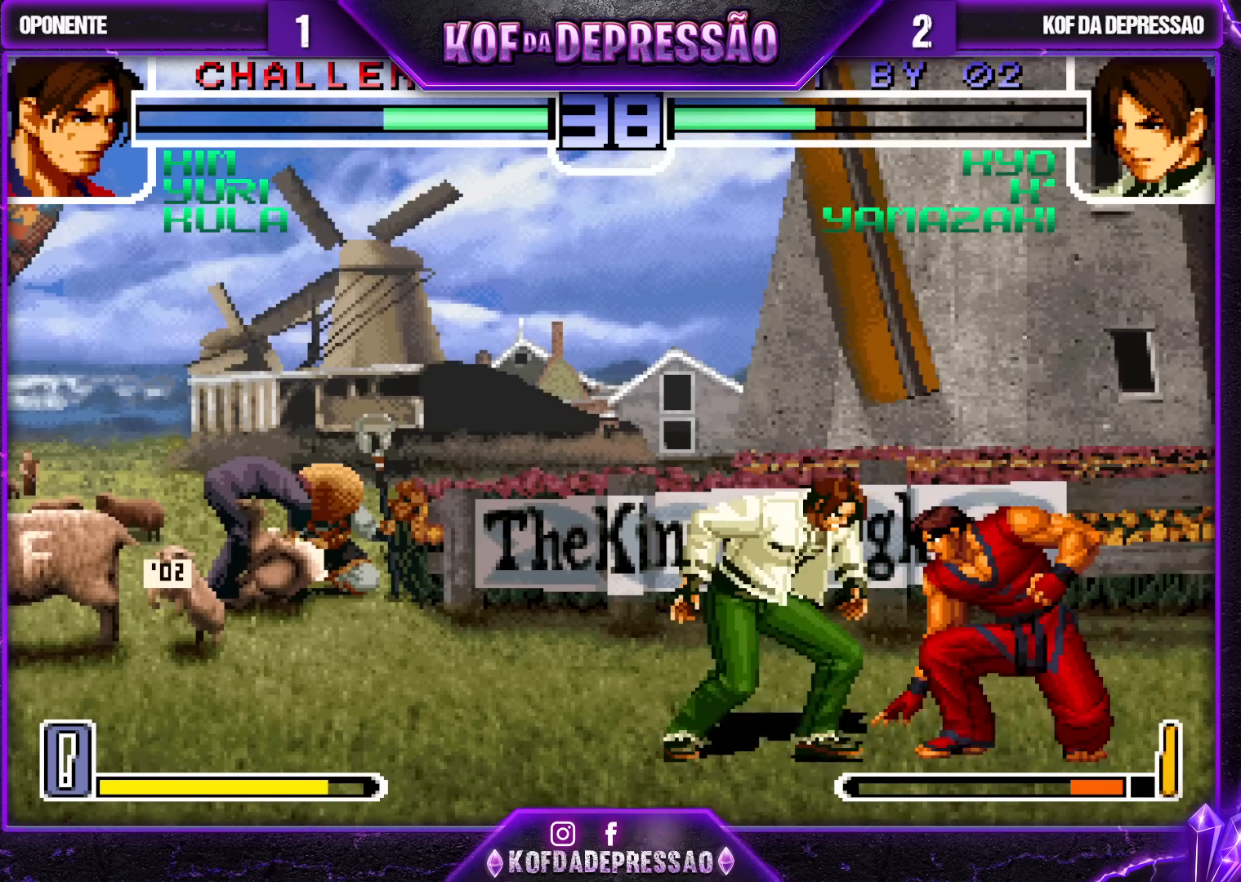
{"buttons": [], "left_stick": "center", "events": [[183, "TRIANGLE", "down"], [317, "TRIANGLE", "up"]]}
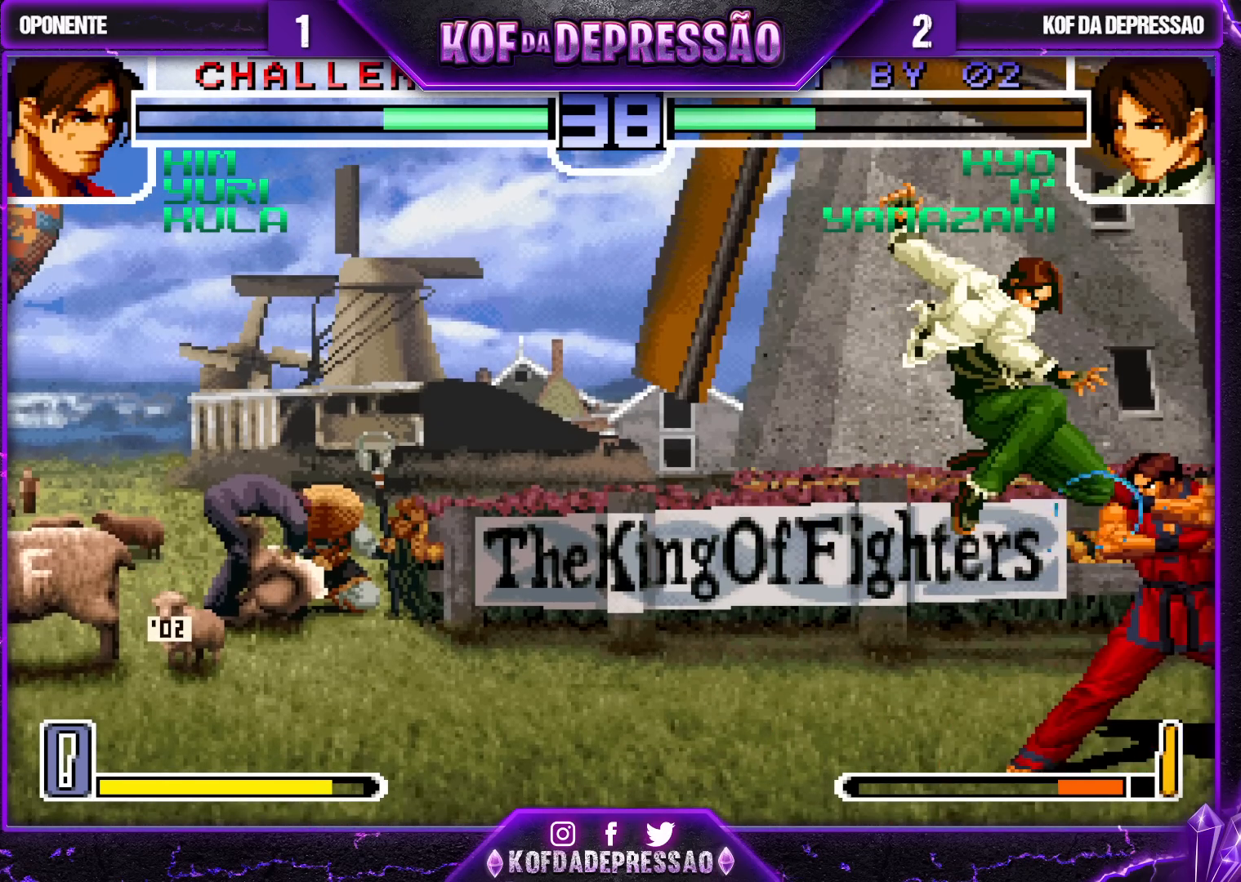
{"buttons": [], "left_stick": "center", "events": [[83, "R1", "down"], [183, "R1", "up"], [233, "left_stick", "right"], [267, "TRIANGLE", "down"], [367, "left_stick", "center"], [383, "TRIANGLE", "up"]]}
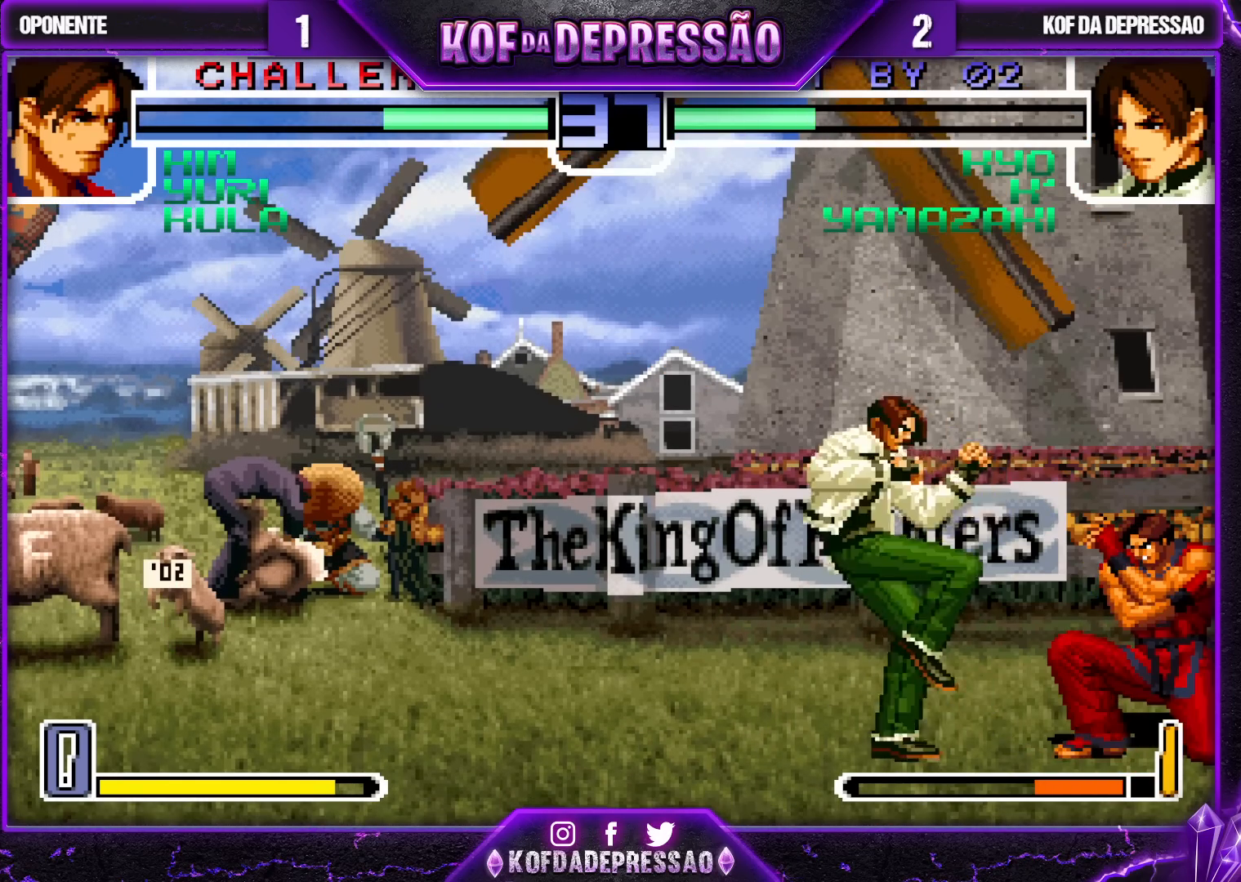
{"buttons": ["CROSS"], "left_stick": "right", "events": [[133, "left_stick", "left"], [200, "left_stick", "down"], [317, "left_stick", "right"], [350, "CROSS", "down"]]}